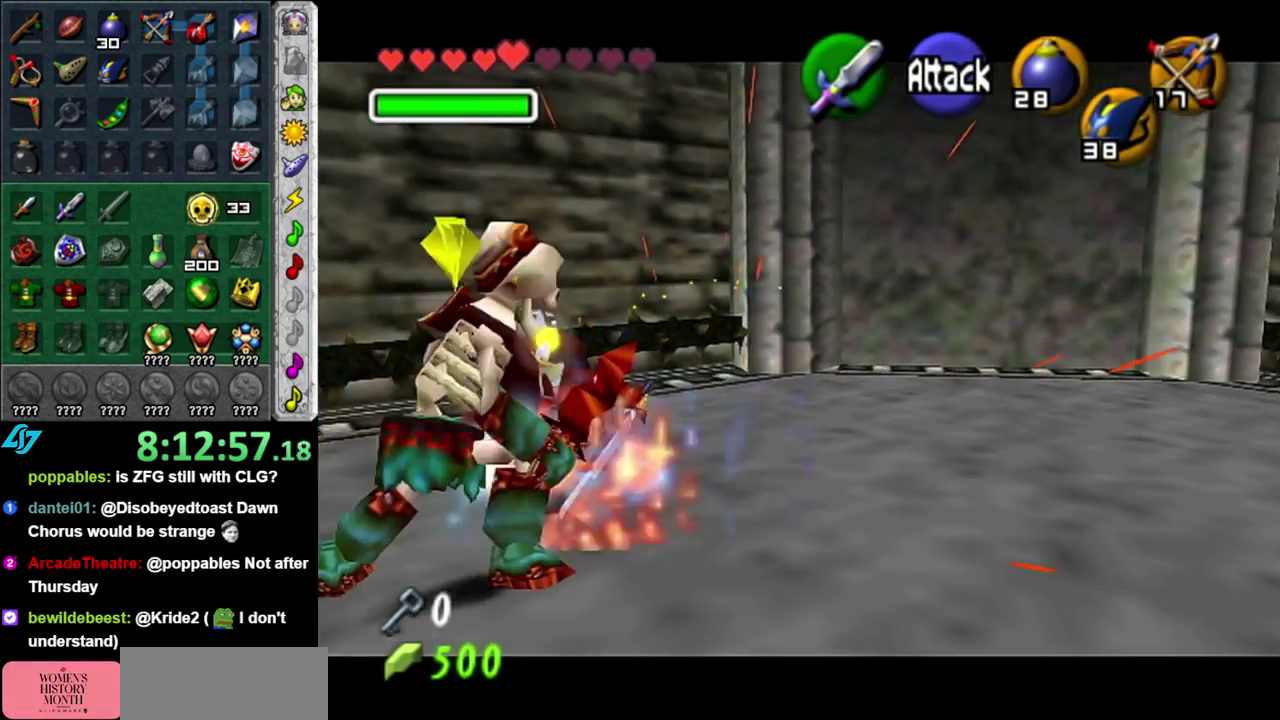
Gameplay with a controller (Nintendo layout); each line is a JSON object with the inputs held at the frame after it. "events" lists button and stick changes between this image and that frame as [ms after this image, input, new state], when the widget could be followed in between. This overlay highlights the sticks when they move; stick clicks (L3 R3) are not distinguishable. Not read: L3 R2 R3 Y.
{"buttons": [], "left_stick": "down-right", "right_stick": "center", "events": [[200, "left_stick", "down"], [433, "left_stick", "down-right"]]}
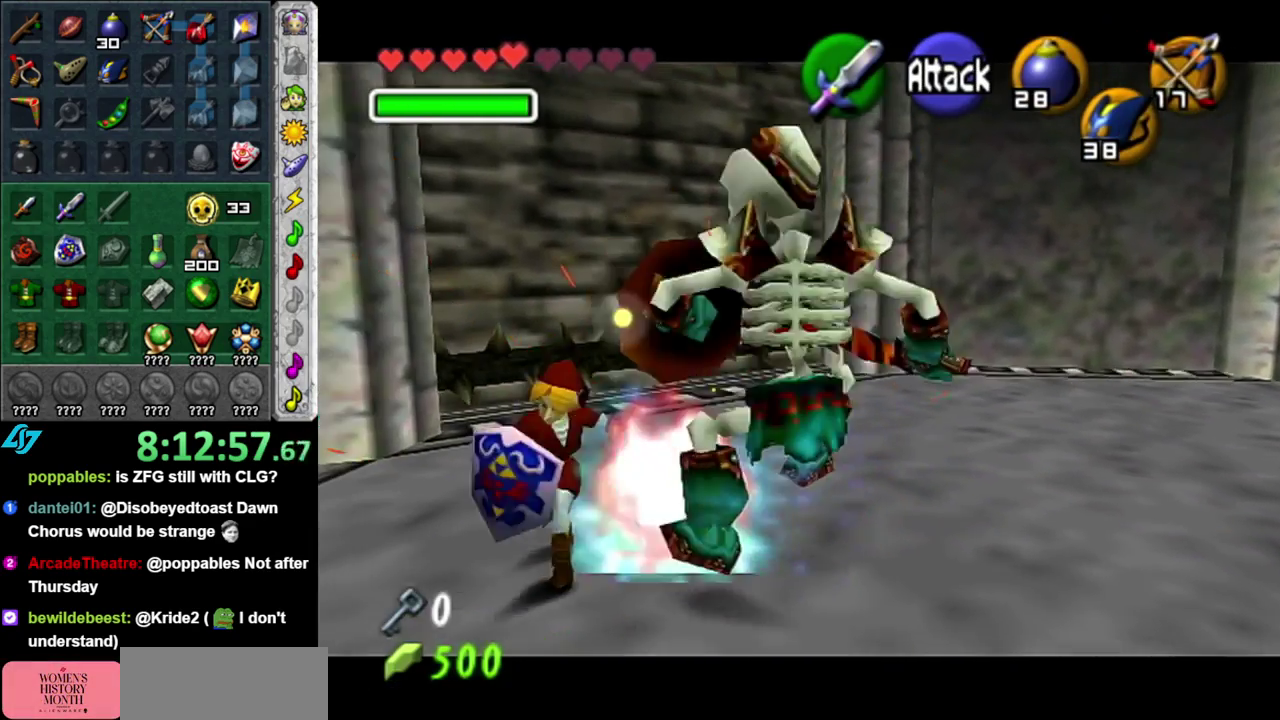
{"buttons": [], "left_stick": "up-right", "right_stick": "center", "events": [[200, "left_stick", "up-right"]]}
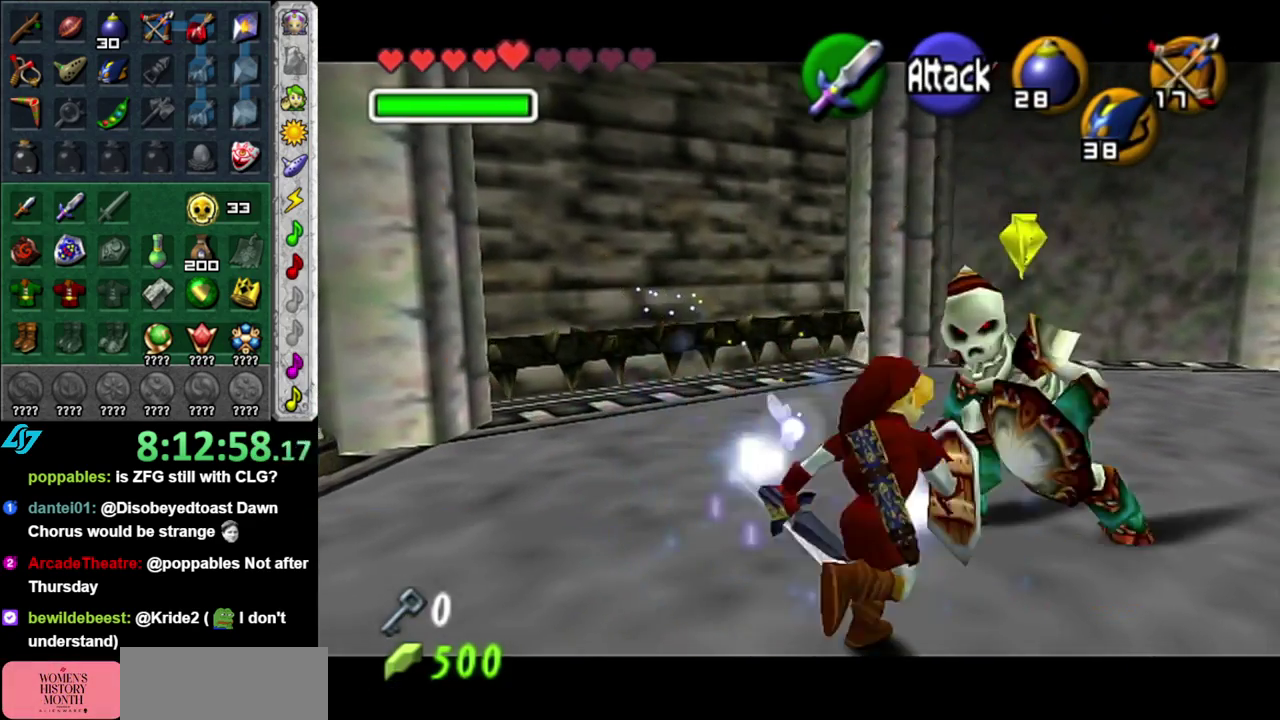
{"buttons": [], "left_stick": "up-right", "right_stick": "center", "events": []}
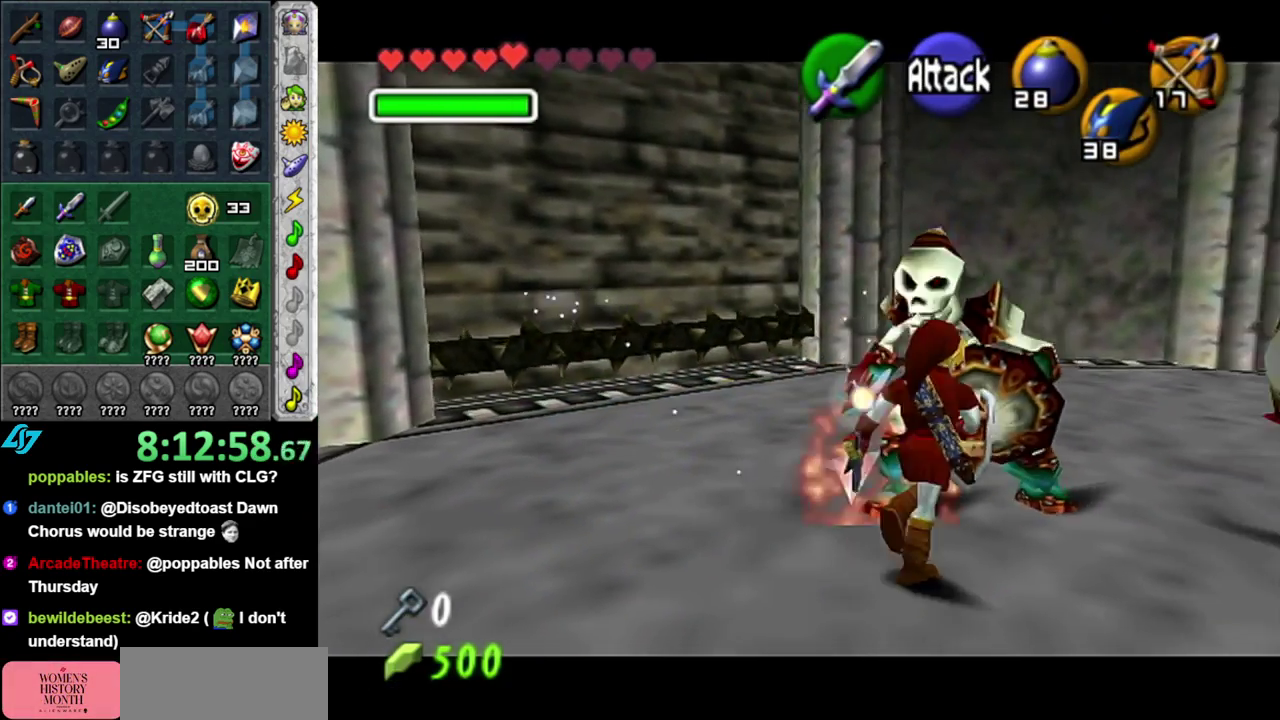
{"buttons": [], "left_stick": "up-right", "right_stick": "center", "events": [[50, "left_stick", "down-right"], [400, "left_stick", "up-right"]]}
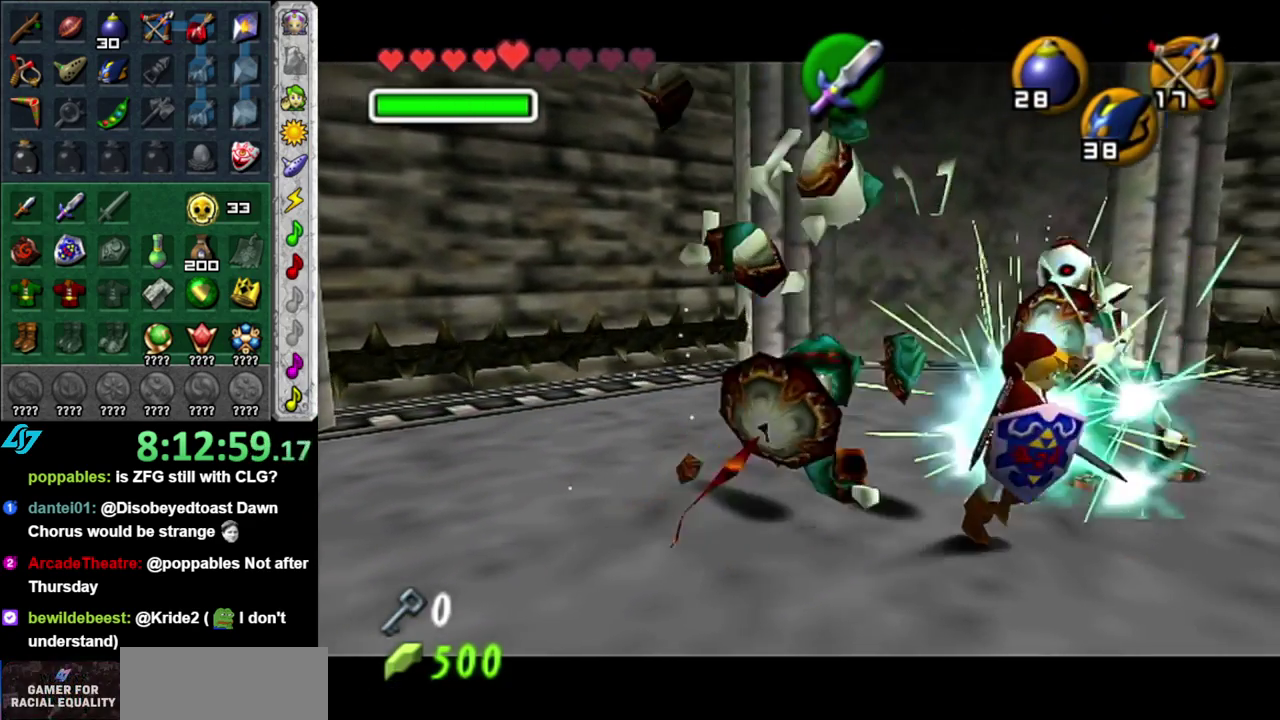
{"buttons": [], "left_stick": "up-left", "right_stick": "center", "events": [[83, "left_stick", "up"], [267, "left_stick", "up-left"]]}
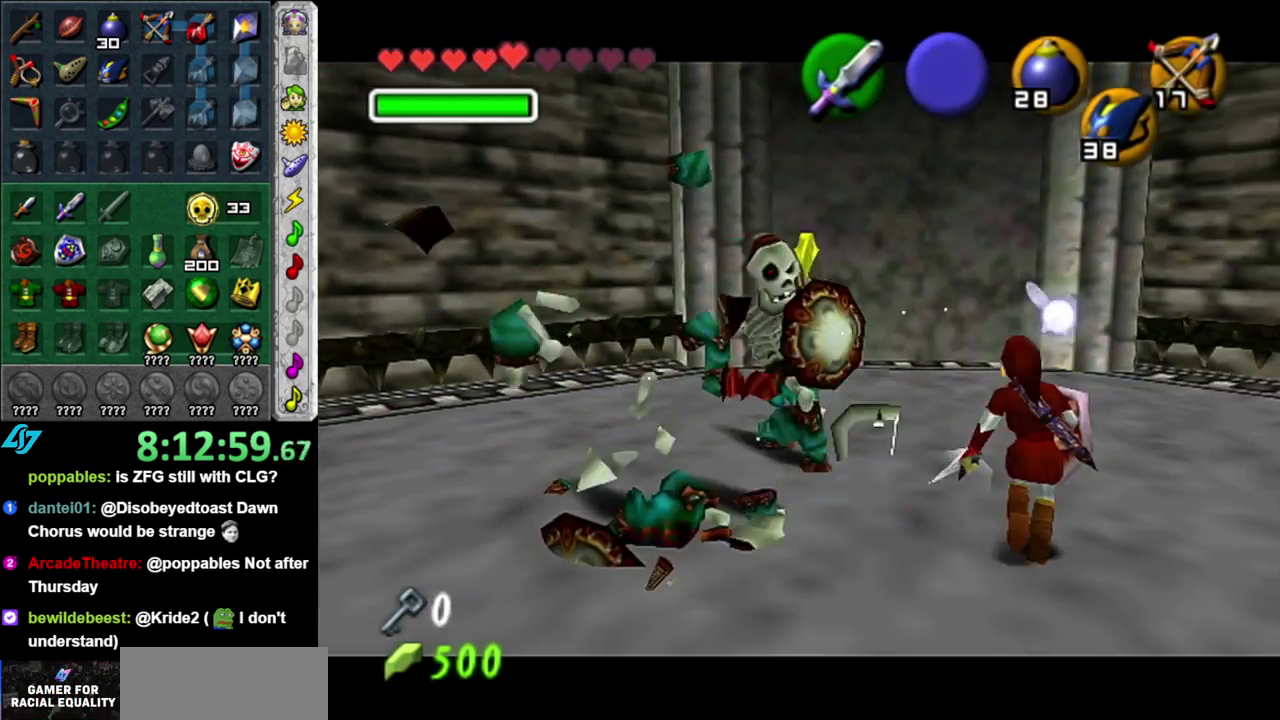
{"buttons": [], "left_stick": "down-left", "right_stick": "center", "events": [[117, "left_stick", "left"], [417, "left_stick", "down-left"]]}
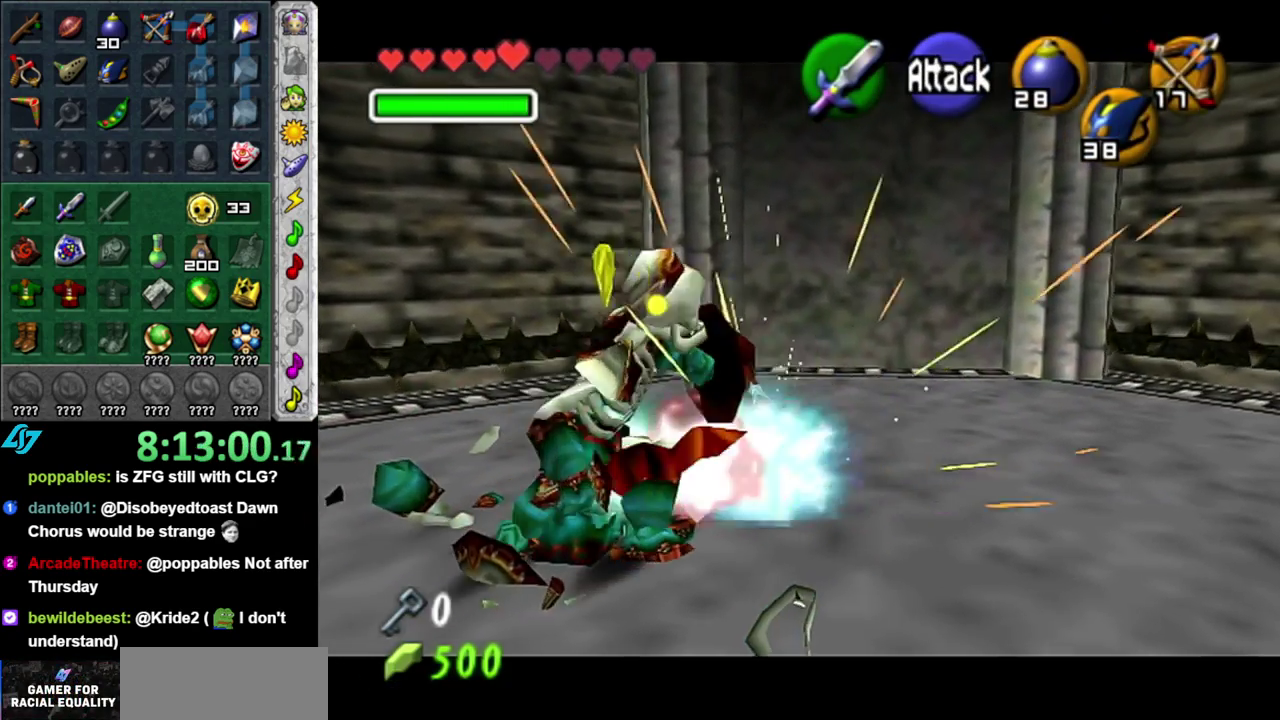
{"buttons": [], "left_stick": "right", "right_stick": "center", "events": [[150, "left_stick", "down"], [233, "left_stick", "down-right"], [450, "left_stick", "right"]]}
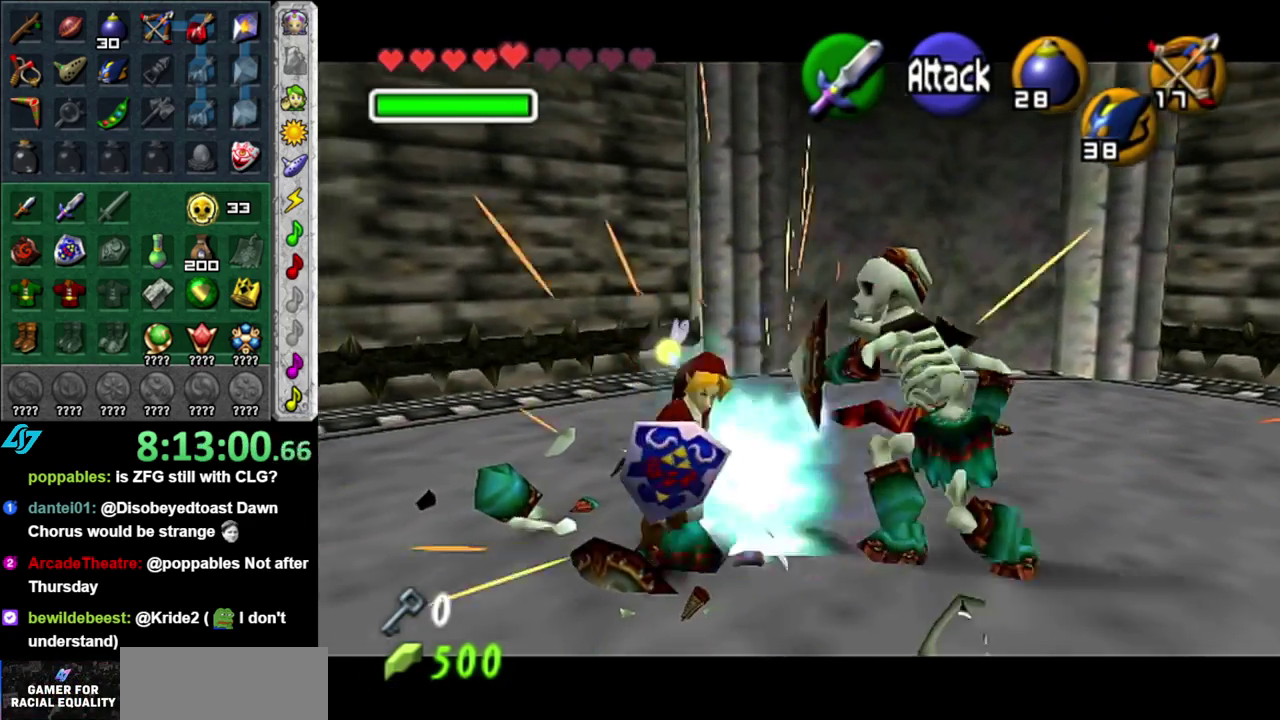
{"buttons": [], "left_stick": "up-left", "right_stick": "center", "events": [[83, "left_stick", "up-right"], [267, "left_stick", "up"], [483, "left_stick", "up-left"]]}
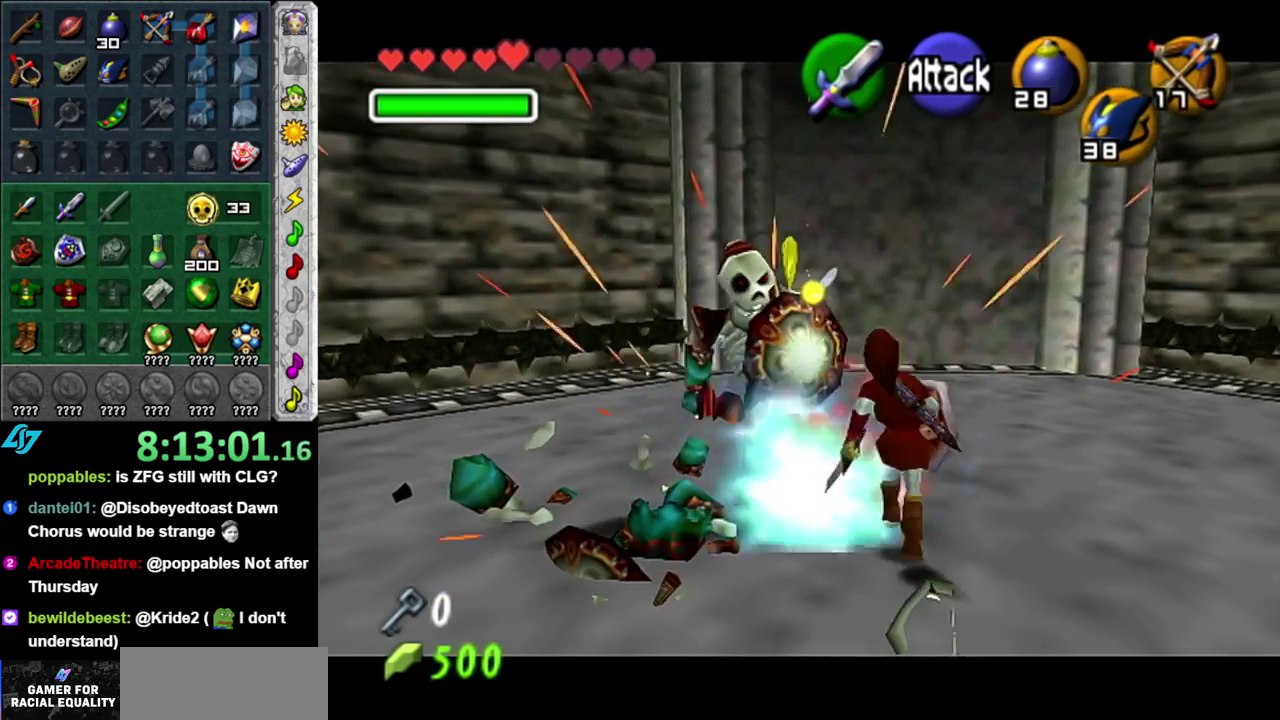
{"buttons": [], "left_stick": "down", "right_stick": "center", "events": [[267, "left_stick", "down-left"], [433, "left_stick", "down"]]}
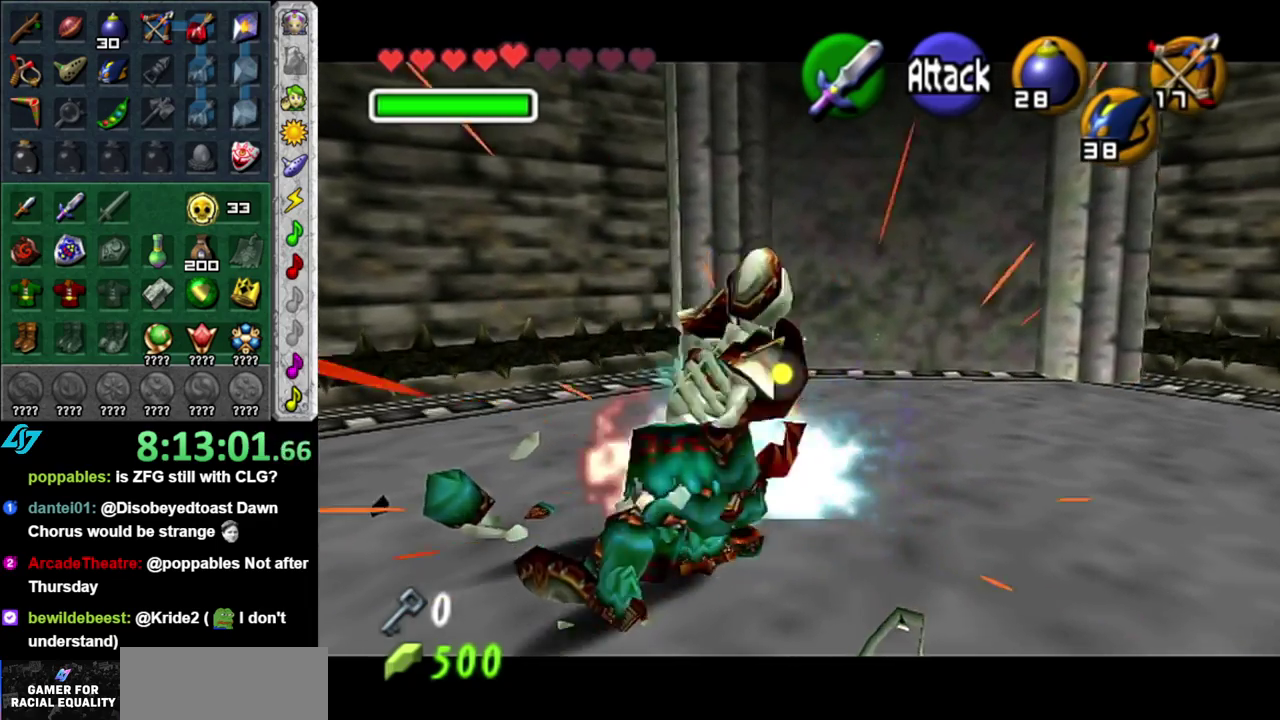
{"buttons": [], "left_stick": "down-right", "right_stick": "center", "events": [[50, "left_stick", "down-right"]]}
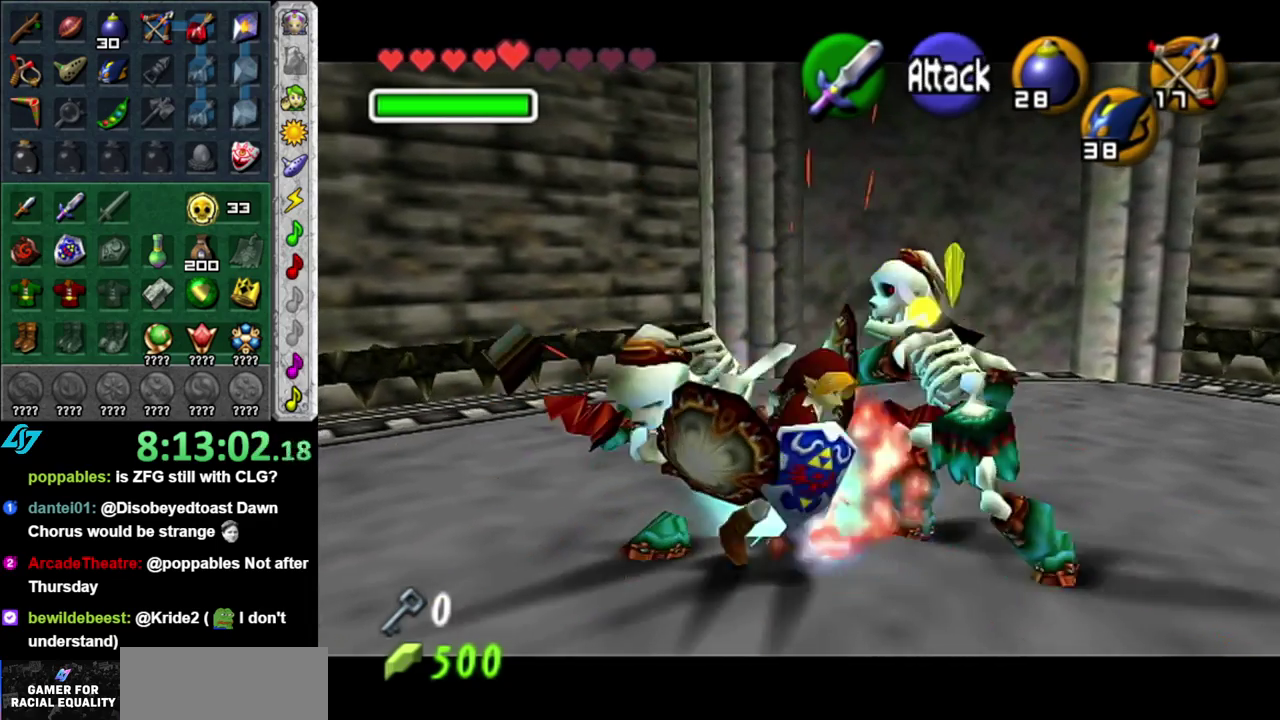
{"buttons": [], "left_stick": "up-left", "right_stick": "center", "events": [[117, "left_stick", "up-right"], [233, "left_stick", "up"], [400, "left_stick", "up-left"]]}
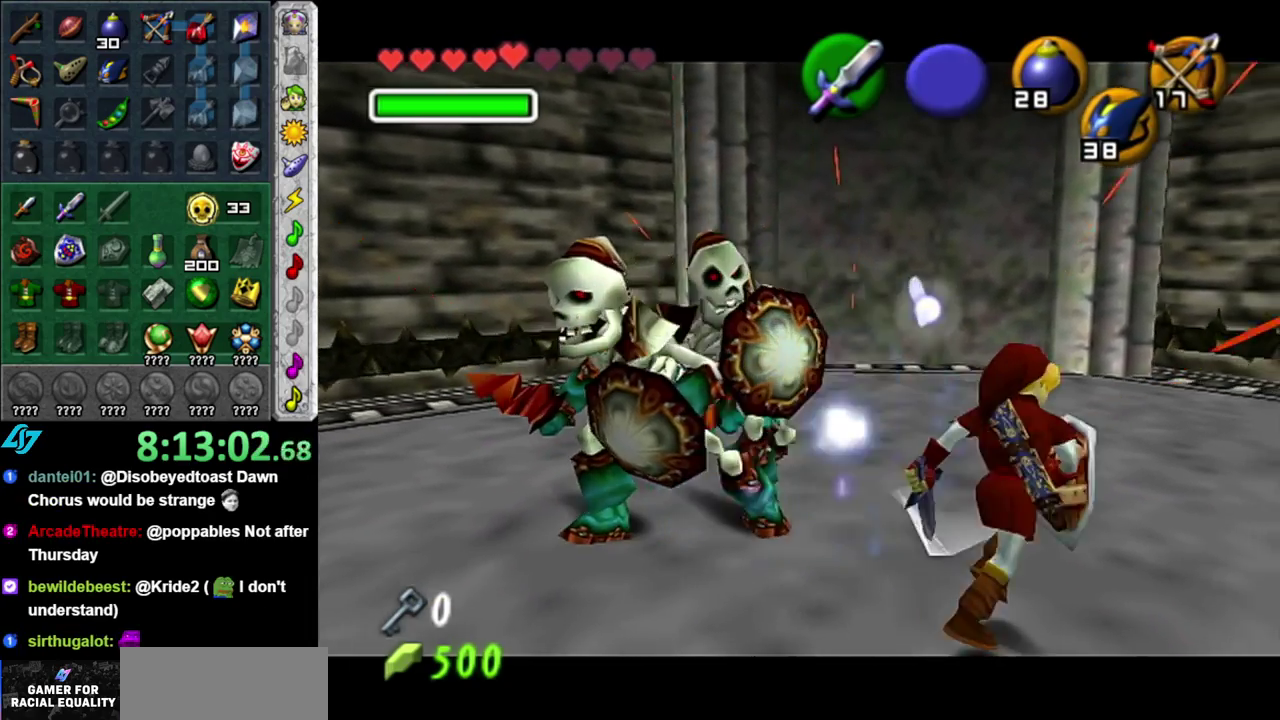
{"buttons": [], "left_stick": "left", "right_stick": "center", "events": [[333, "left_stick", "left"]]}
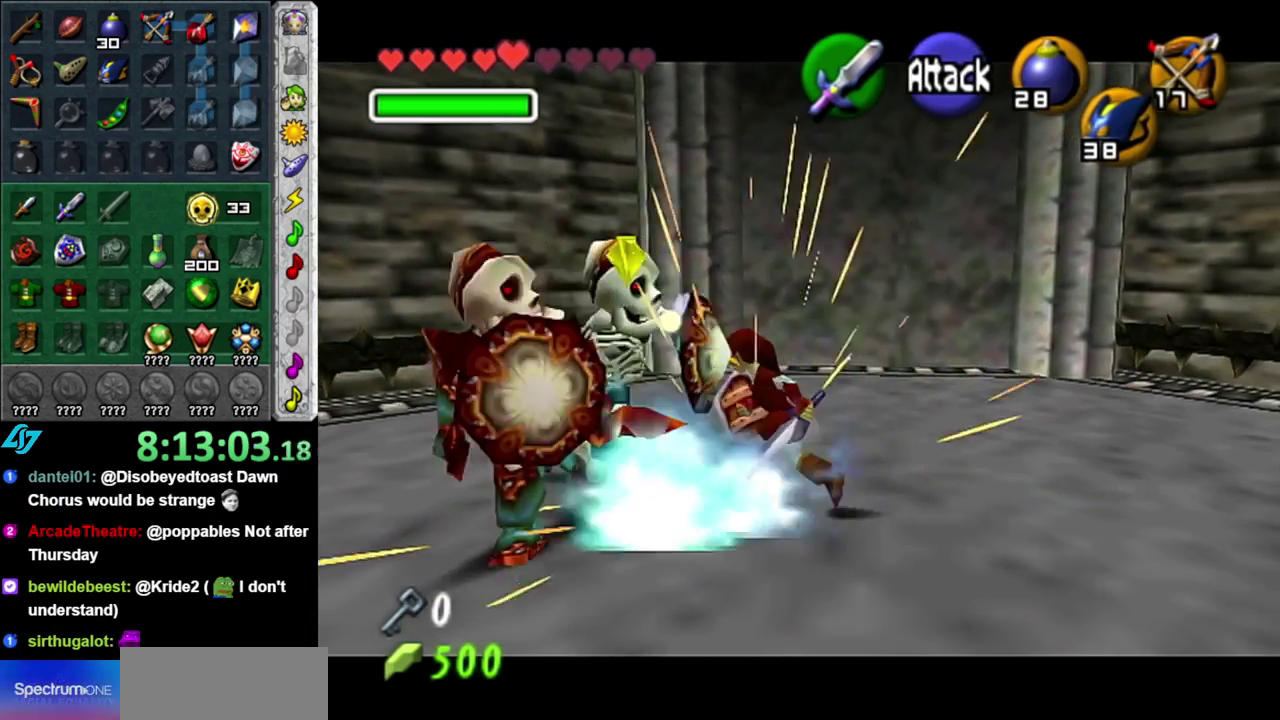
{"buttons": [], "left_stick": "down-left", "right_stick": "center", "events": [[50, "left_stick", "up-left"], [233, "left_stick", "left"], [433, "left_stick", "down-left"]]}
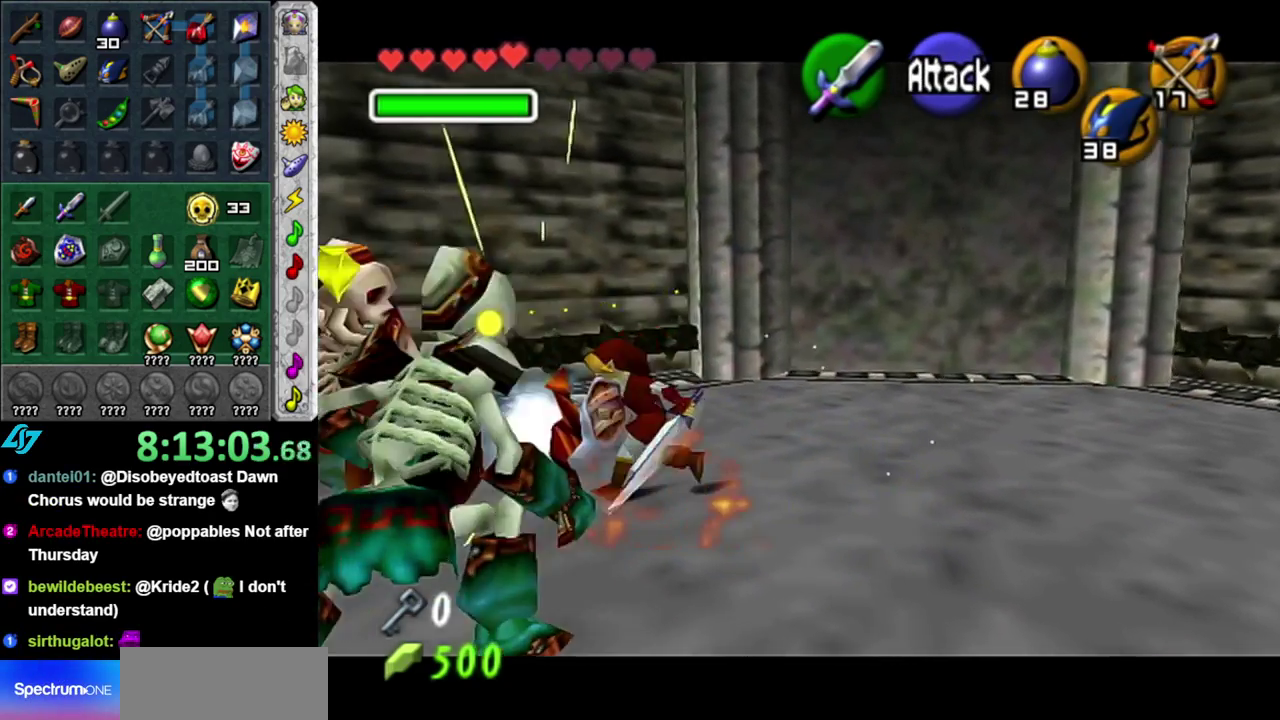
{"buttons": [], "left_stick": "down-right", "right_stick": "center", "events": [[333, "left_stick", "down"], [483, "left_stick", "down-right"]]}
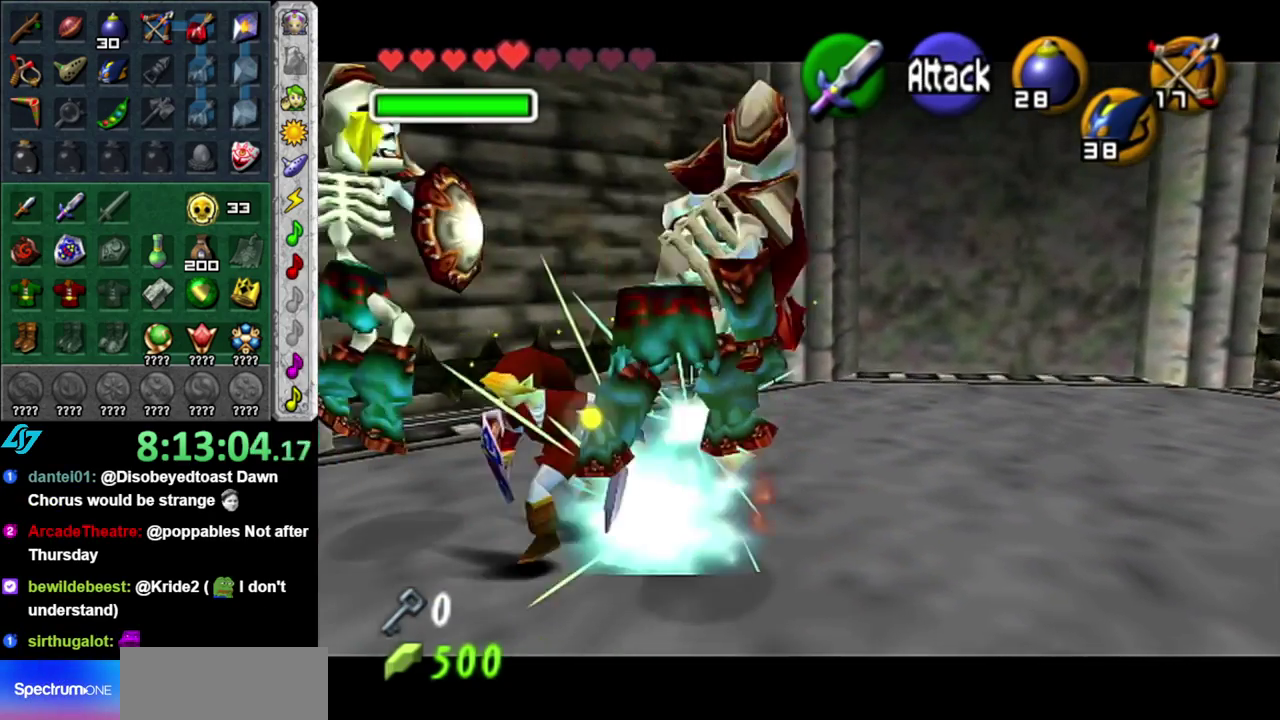
{"buttons": [], "left_stick": "up-right", "right_stick": "center", "events": [[183, "left_stick", "right"], [267, "left_stick", "up-right"]]}
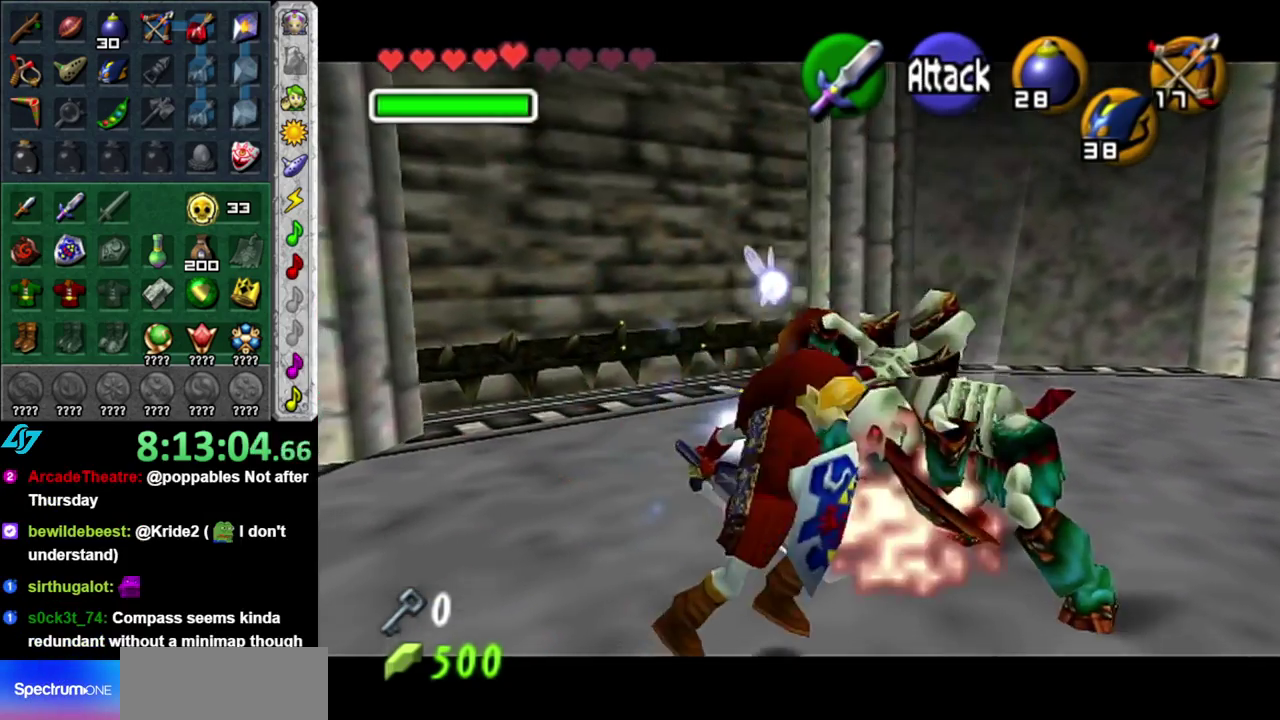
{"buttons": [], "left_stick": "up", "right_stick": "center", "events": [[17, "left_stick", "right"], [233, "left_stick", "up-right"], [367, "left_stick", "up"]]}
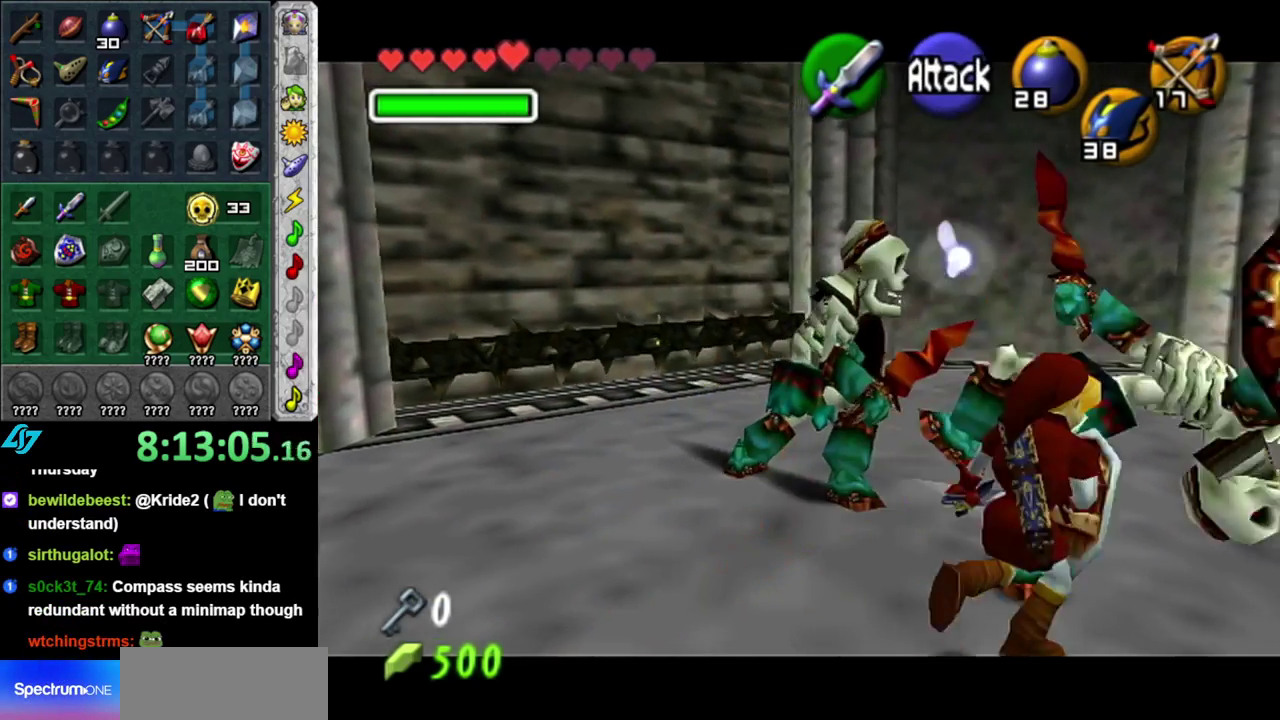
{"buttons": [], "left_stick": "up-left", "right_stick": "center", "events": [[117, "left_stick", "up-left"]]}
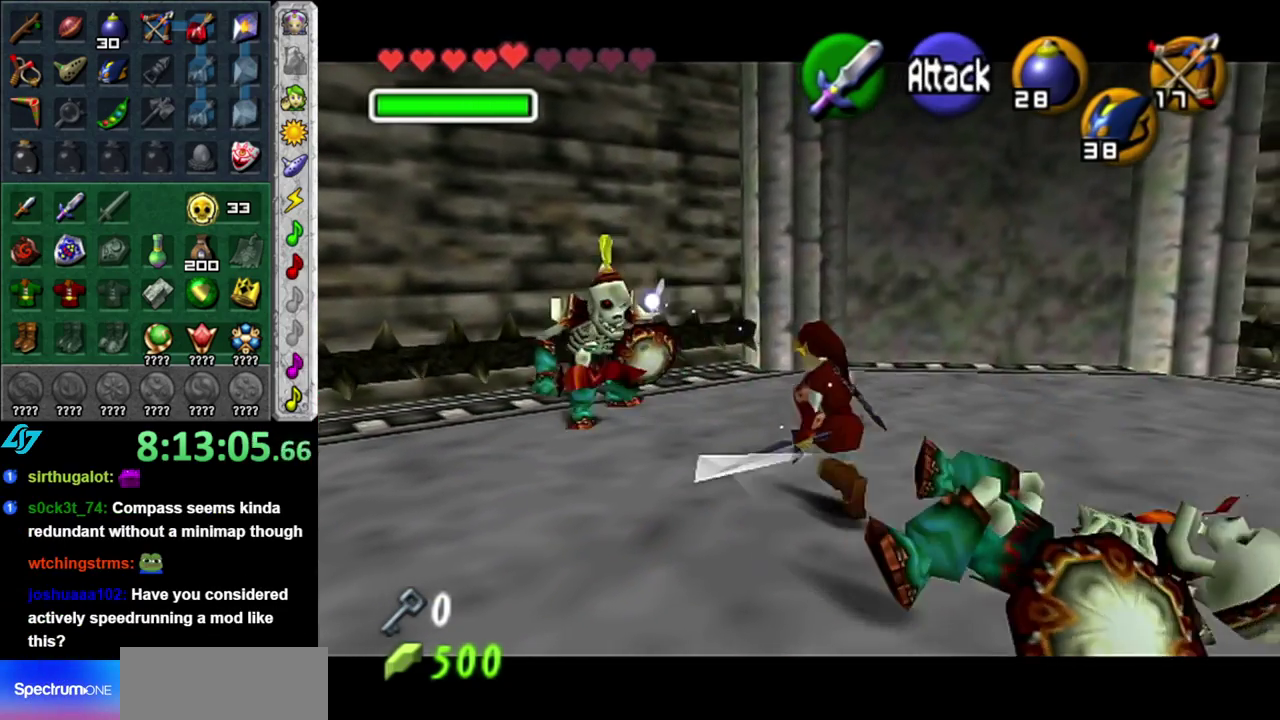
{"buttons": [], "left_stick": "up", "right_stick": "center", "events": [[167, "left_stick", "center"], [433, "left_stick", "up"]]}
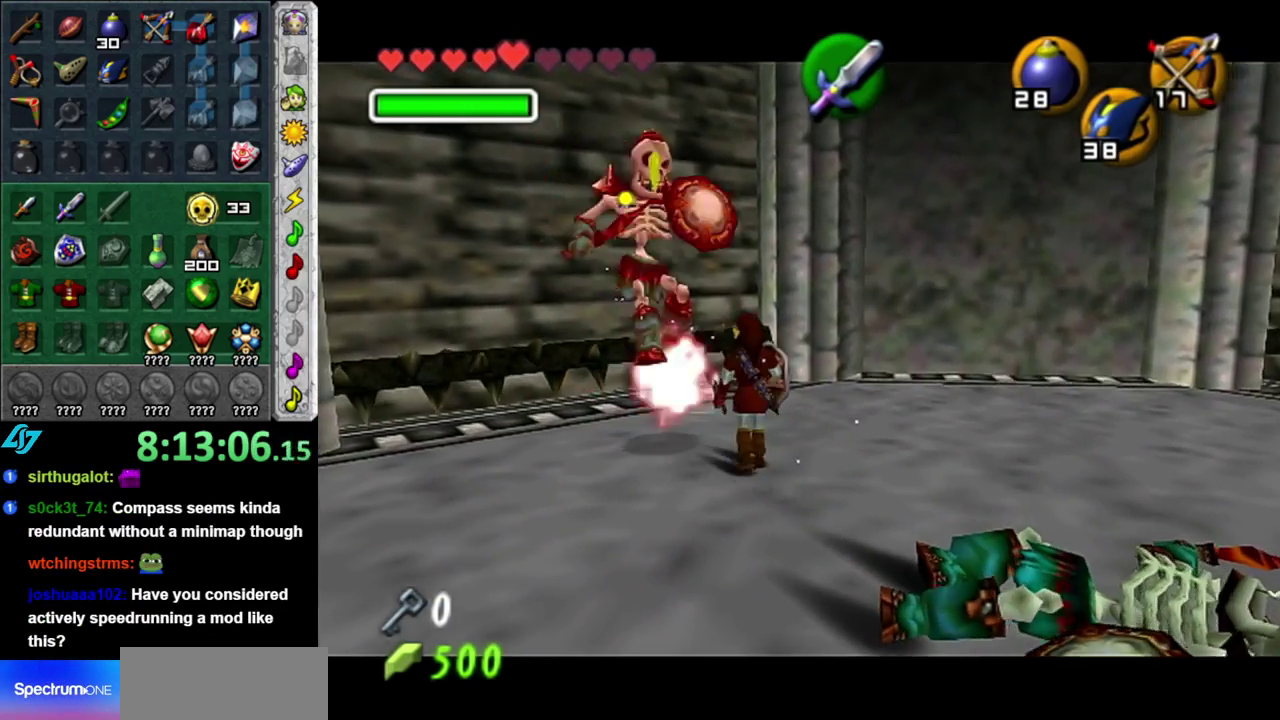
{"buttons": [], "left_stick": "up-left", "right_stick": "center", "events": [[150, "left_stick", "up-left"]]}
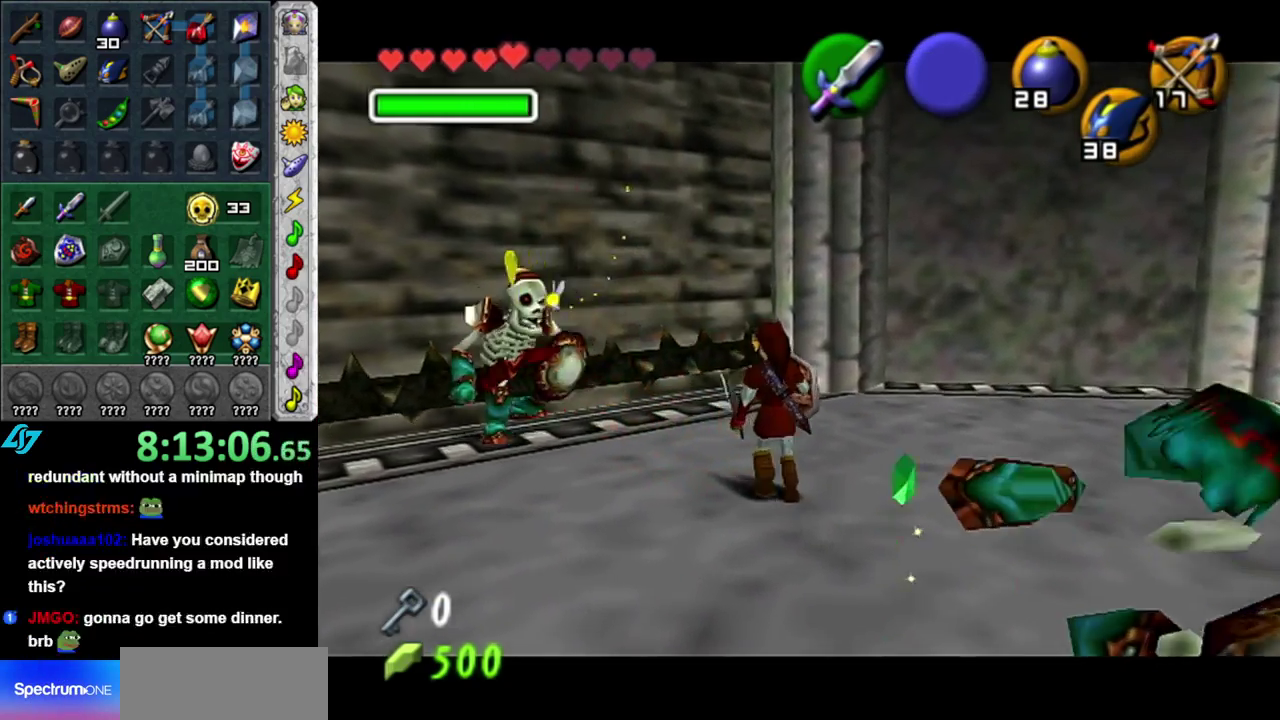
{"buttons": [], "left_stick": "up-left", "right_stick": "center", "events": []}
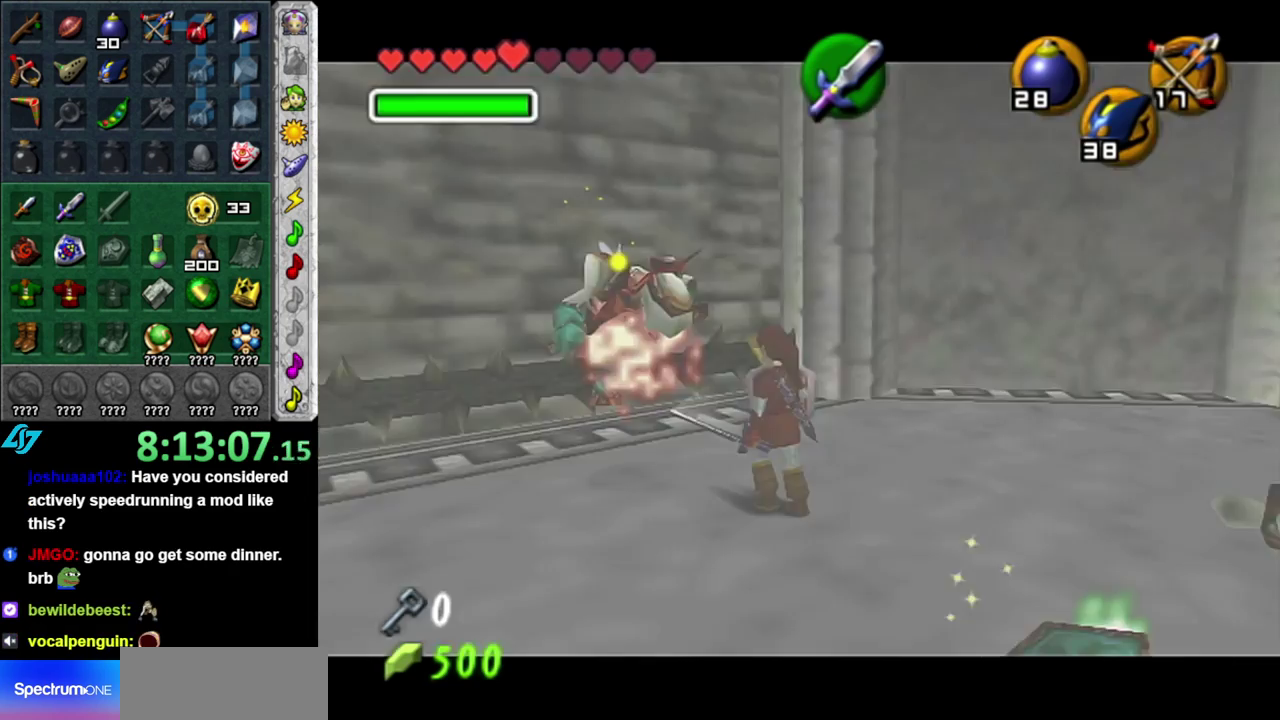
{"buttons": [], "left_stick": "down-right", "right_stick": "center", "events": [[417, "left_stick", "down-right"]]}
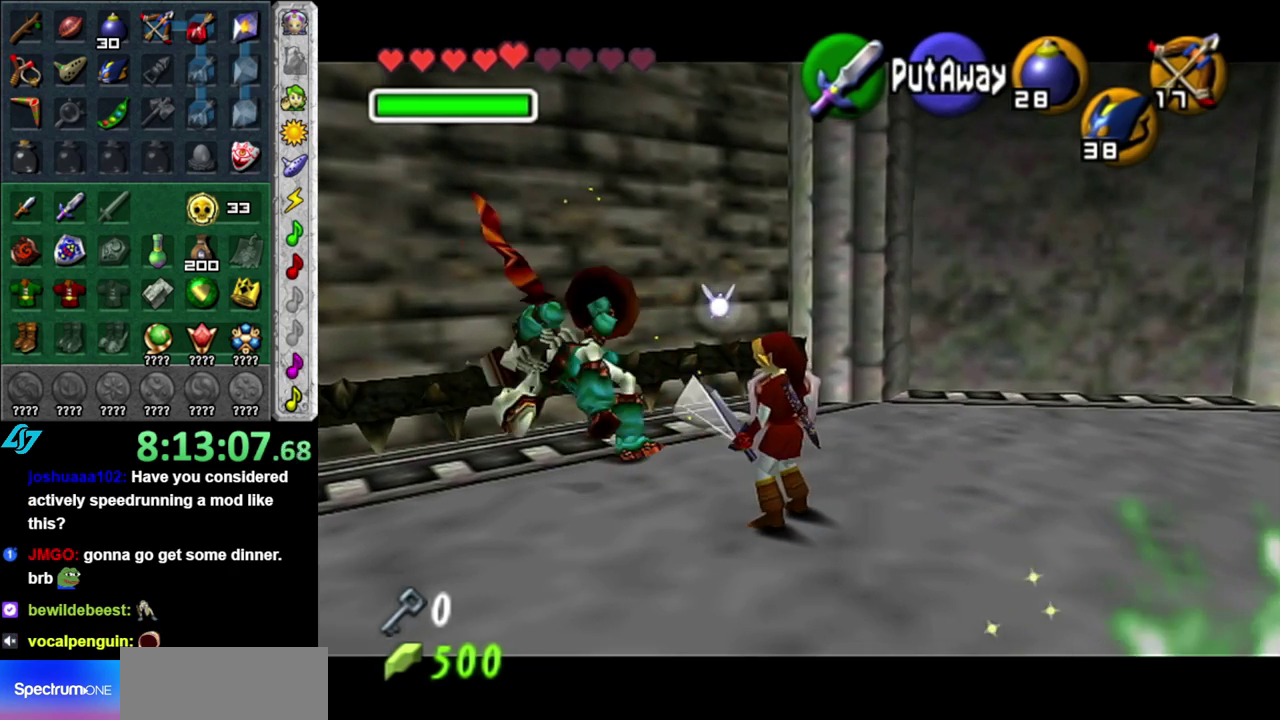
{"buttons": ["L1"], "left_stick": "up", "right_stick": "center", "events": [[183, "L1", "down"], [233, "left_stick", "center"], [400, "left_stick", "up"]]}
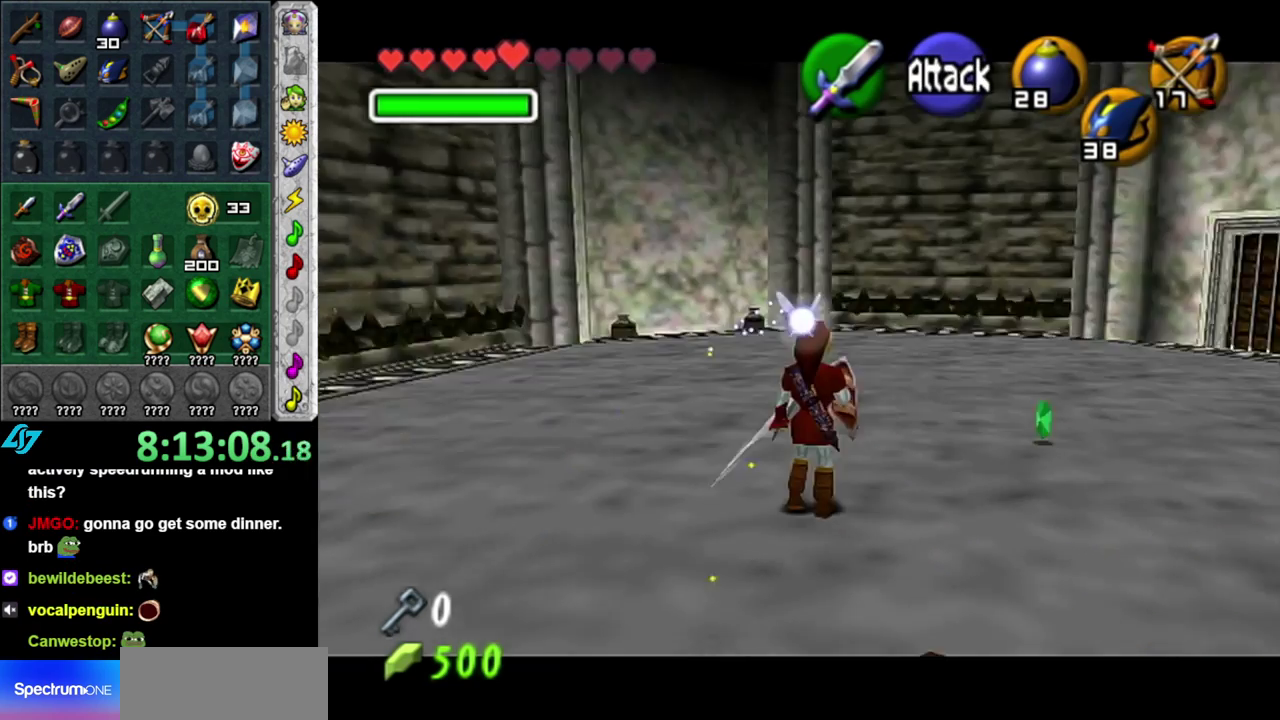
{"buttons": ["A", "L1"], "left_stick": "up-right", "right_stick": "center", "events": [[233, "left_stick", "up-right"], [467, "A", "down"]]}
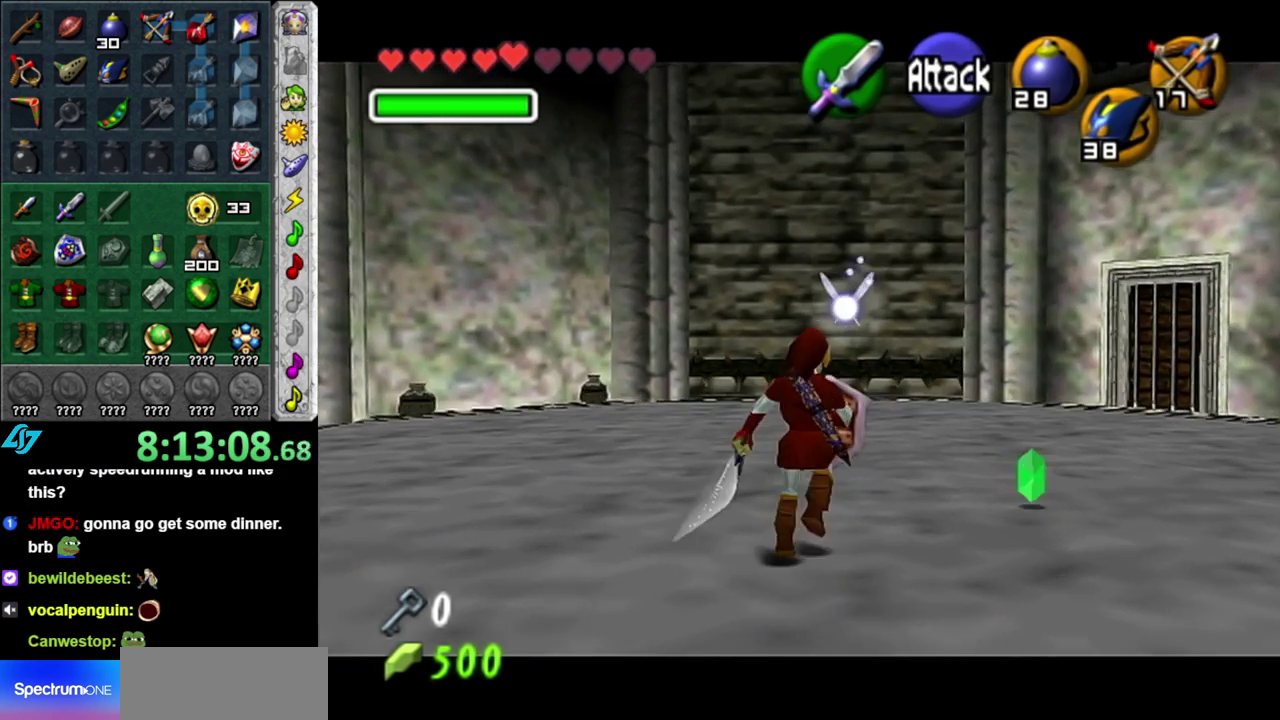
{"buttons": [], "left_stick": "up-right", "right_stick": "center", "events": [[83, "A", "up"], [150, "L1", "up"]]}
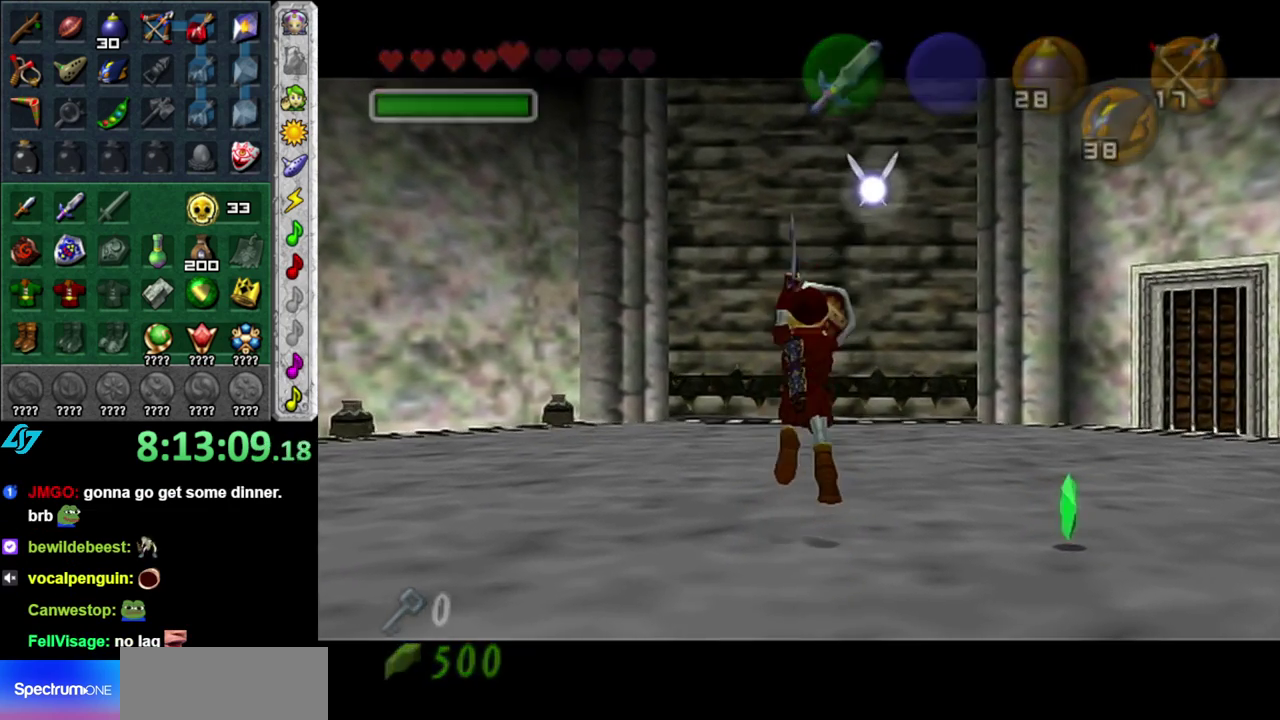
{"buttons": [], "left_stick": "center", "right_stick": "center", "events": [[200, "left_stick", "center"]]}